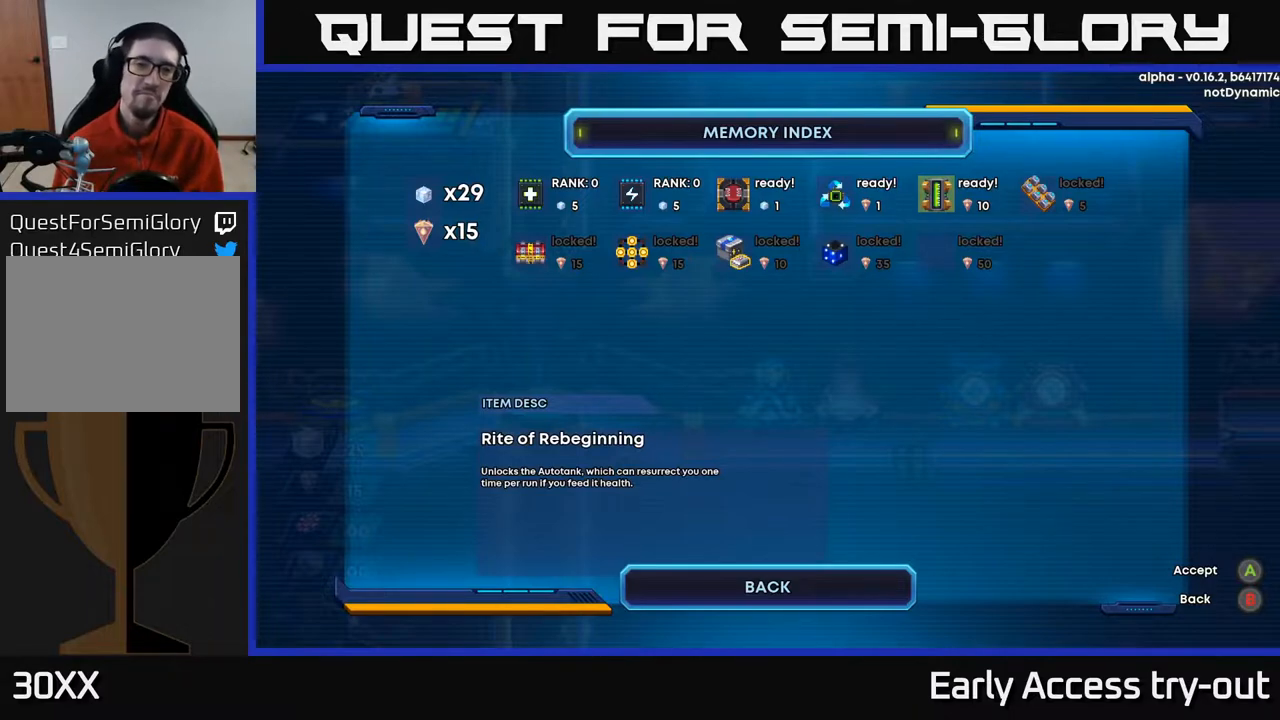
Gameplay with a controller (Xbox layout); each line is a JSON object with the inputs held at the frame after it. "events" lists button and stick changes between this image and that frame as [ms after this image, input, new state], when the widget could be followed in between. Not read: left_stick.
{"buttons": [], "right_stick": "center", "events": [[267, "DPAD_LEFT", "down"], [433, "DPAD_LEFT", "up"]]}
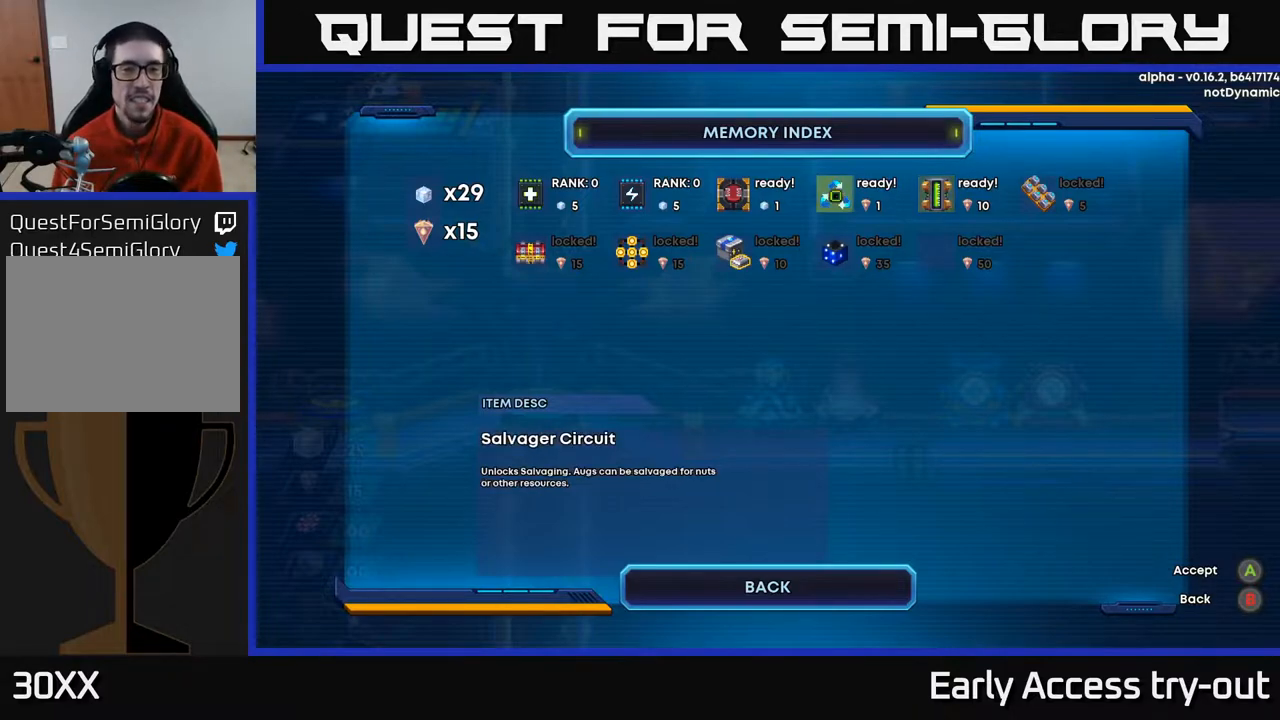
{"buttons": [], "right_stick": "center", "events": []}
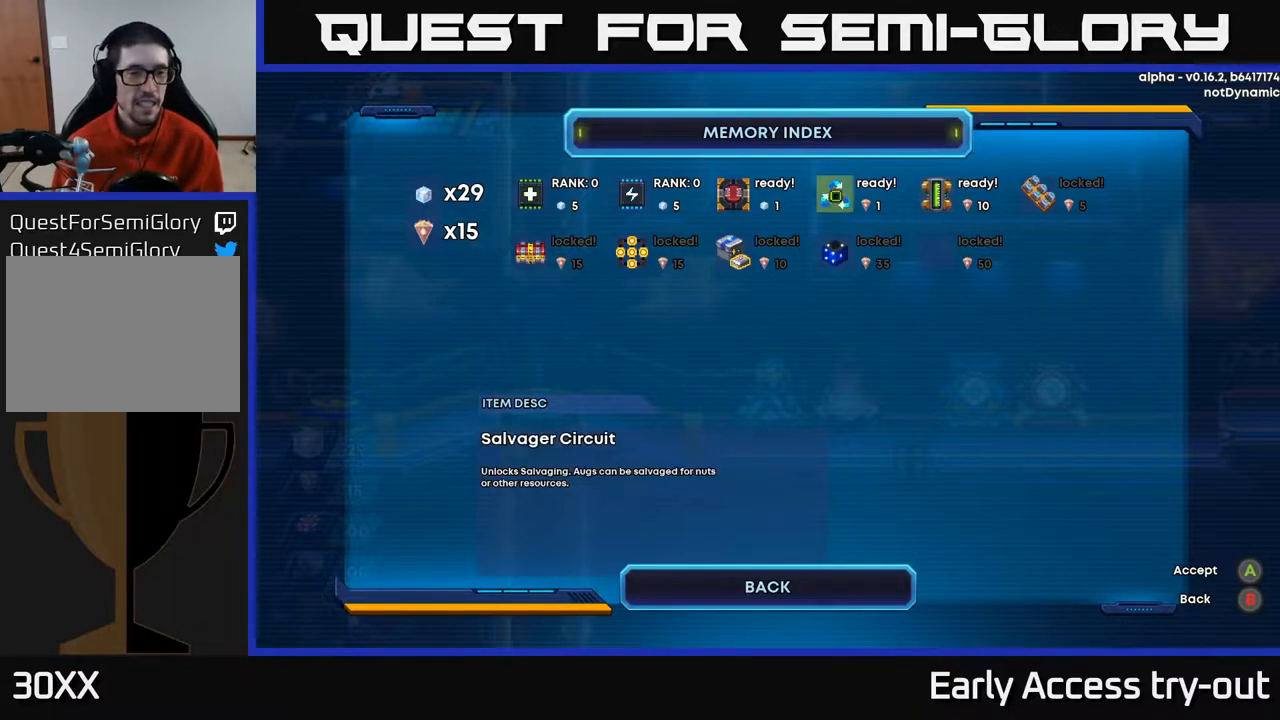
{"buttons": [], "right_stick": "center", "events": []}
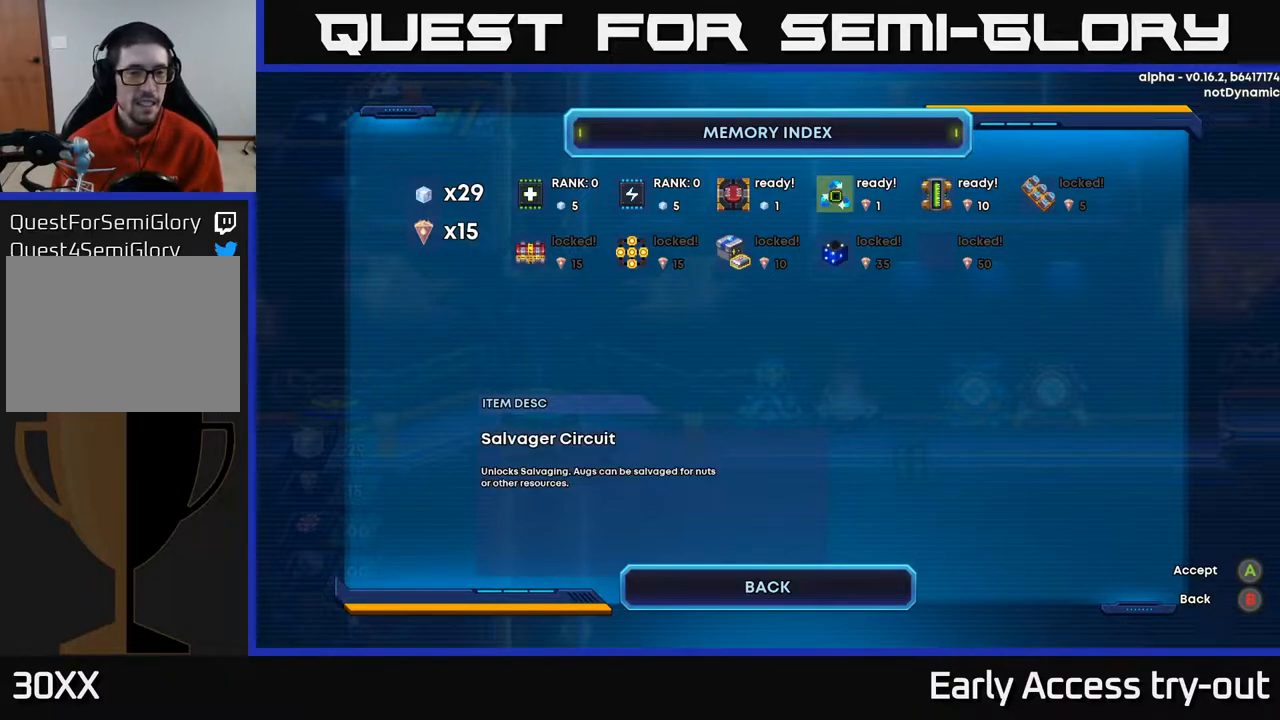
{"buttons": [], "right_stick": "center", "events": []}
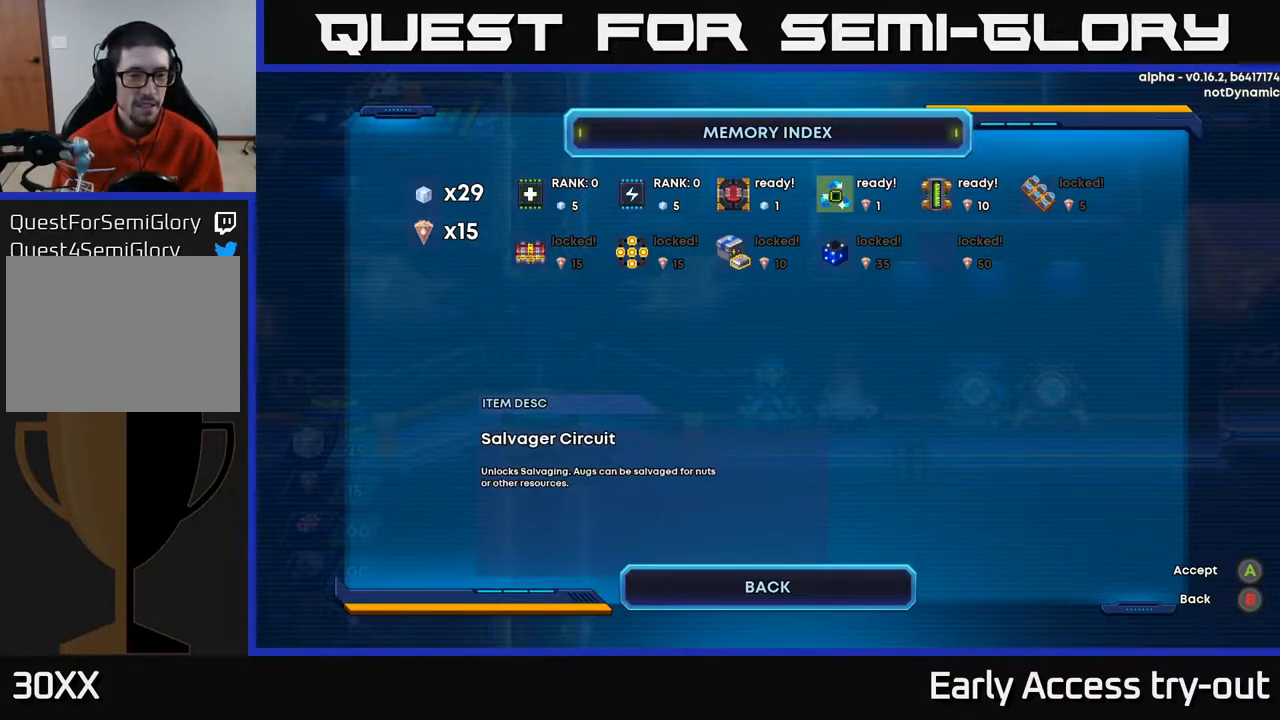
{"buttons": [], "right_stick": "center", "events": []}
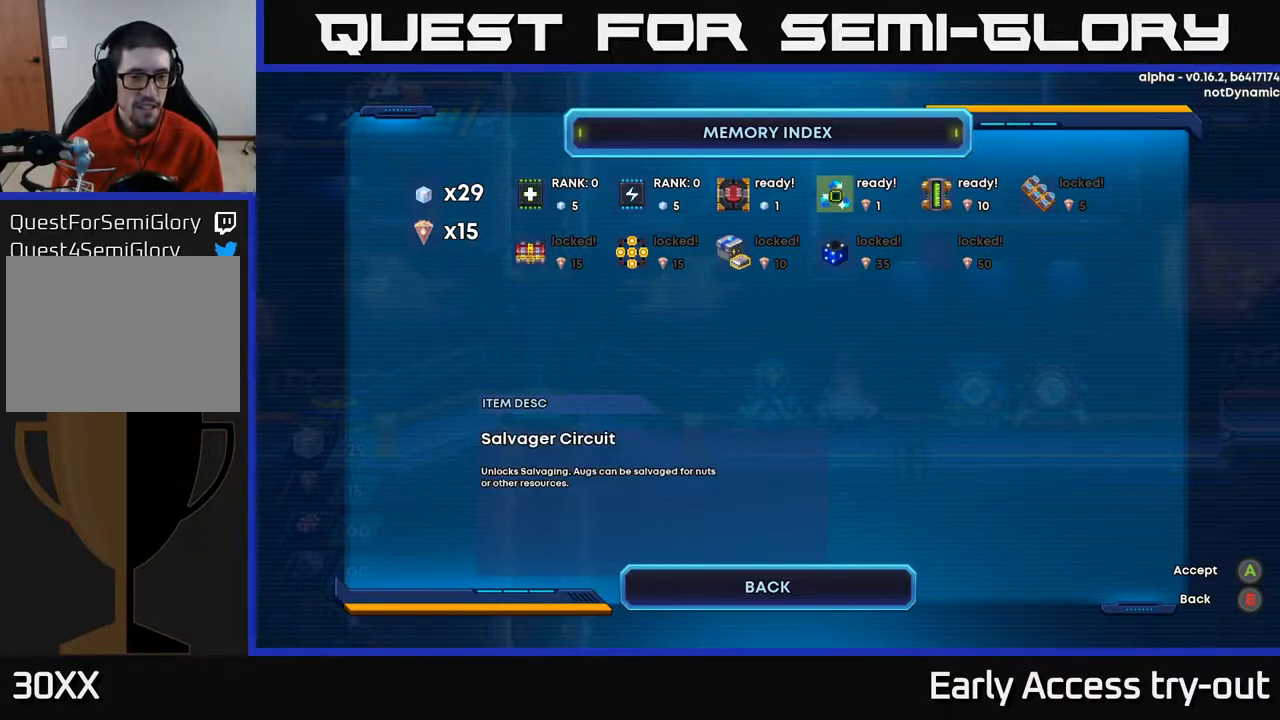
{"buttons": [], "right_stick": "center", "events": []}
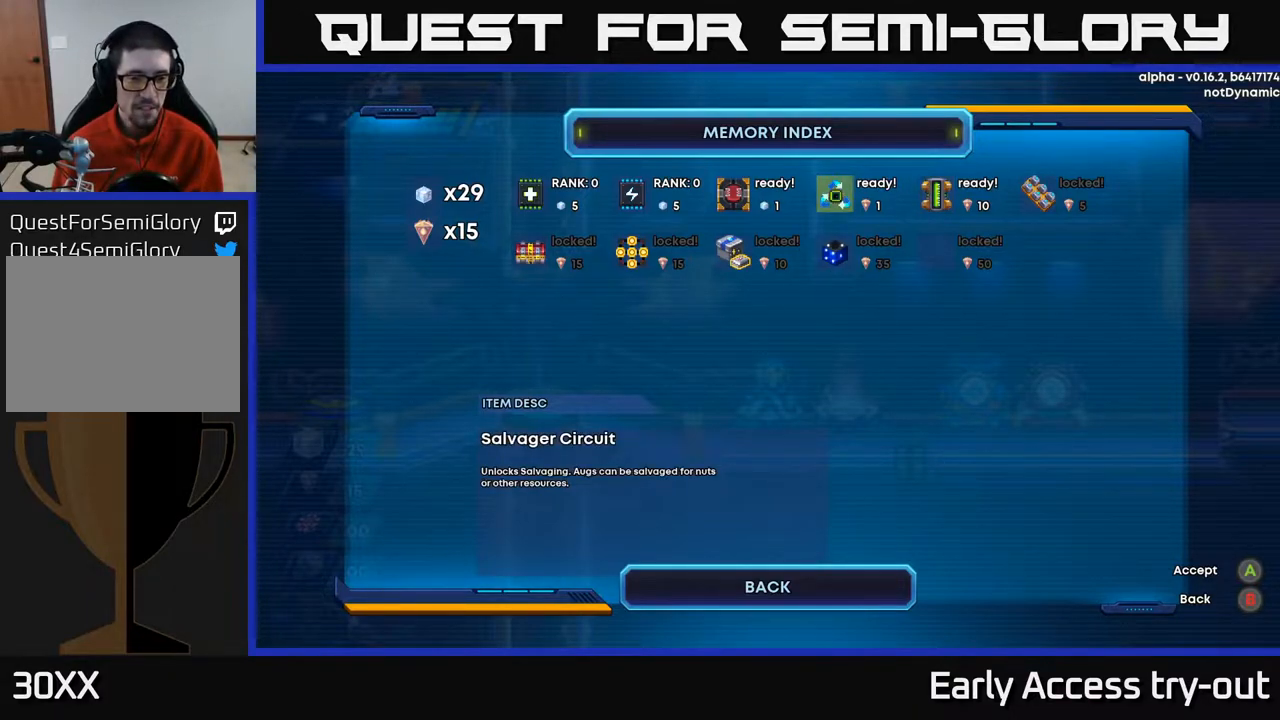
{"buttons": [], "right_stick": "center", "events": []}
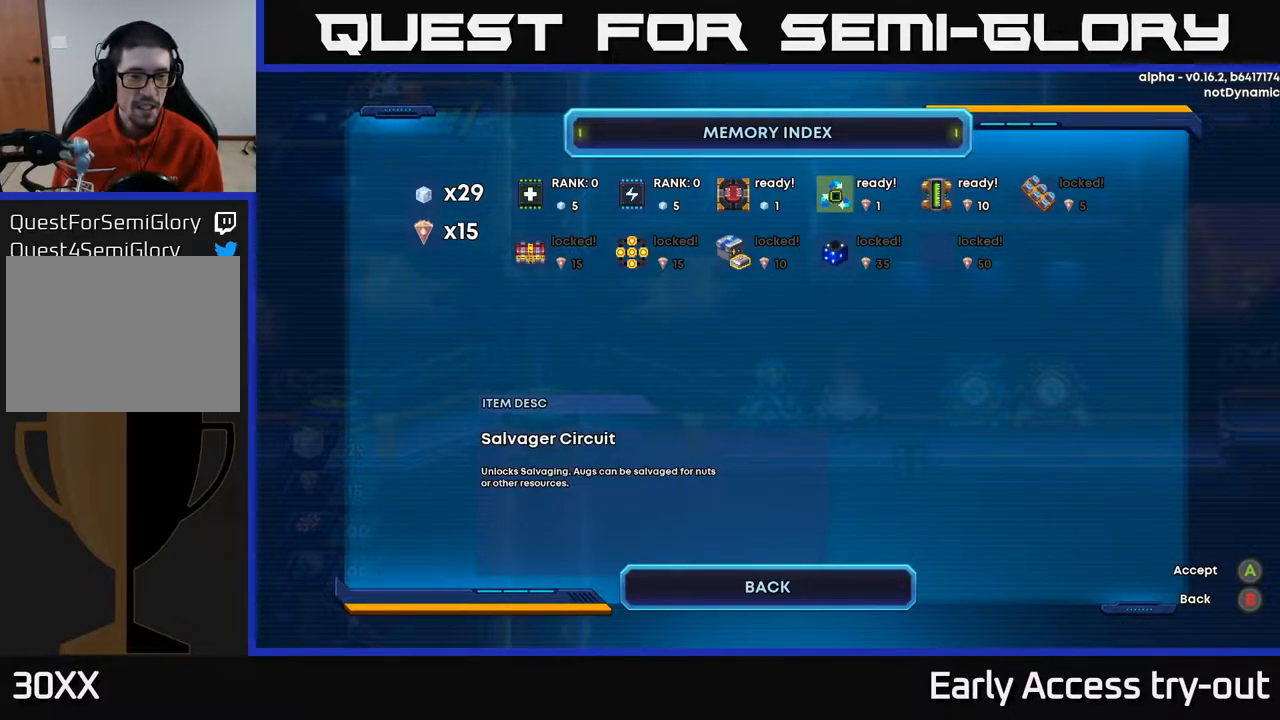
{"buttons": [], "right_stick": "center", "events": []}
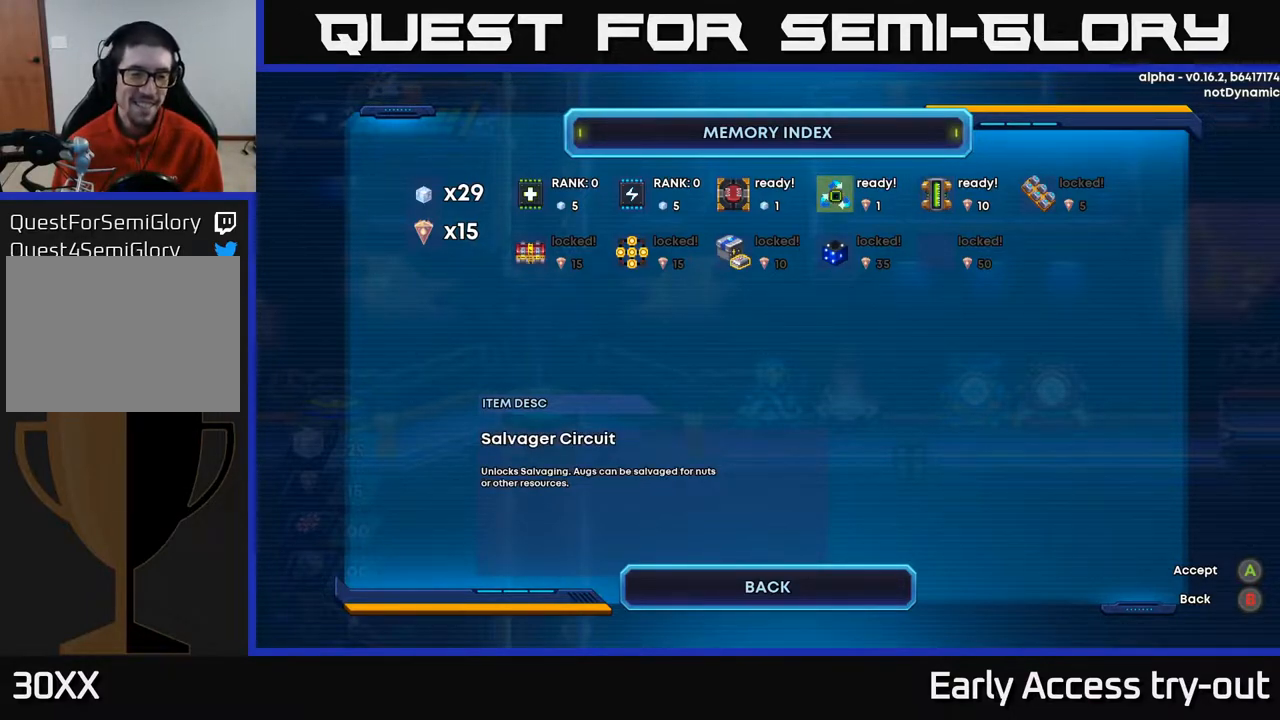
{"buttons": [], "right_stick": "center", "events": []}
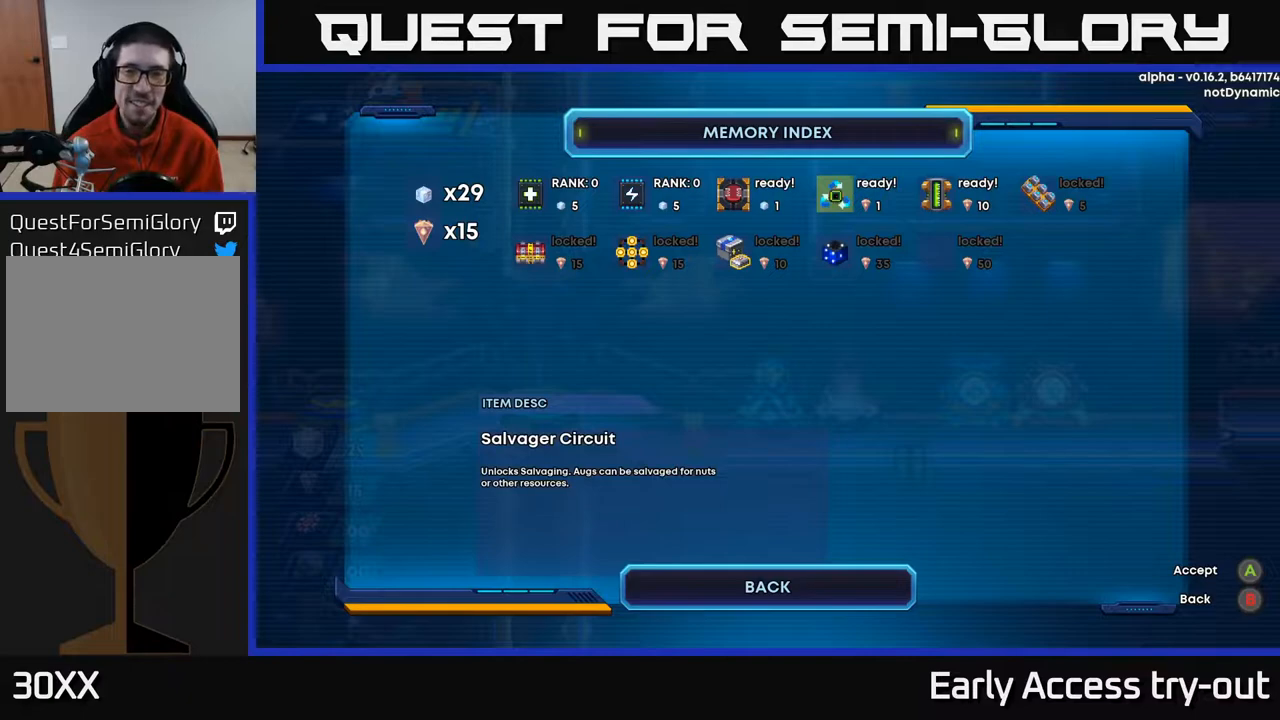
{"buttons": [], "right_stick": "center", "events": []}
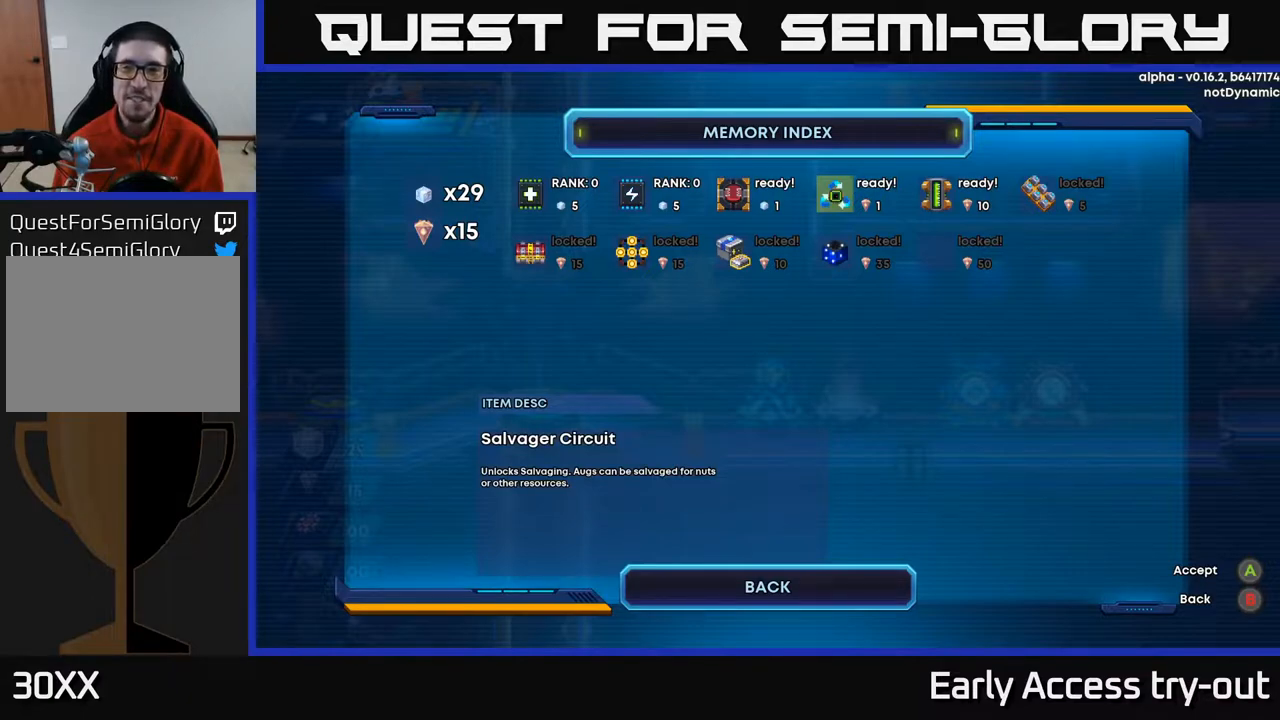
{"buttons": ["DPAD_RIGHT"], "right_stick": "center", "events": [[383, "DPAD_RIGHT", "down"]]}
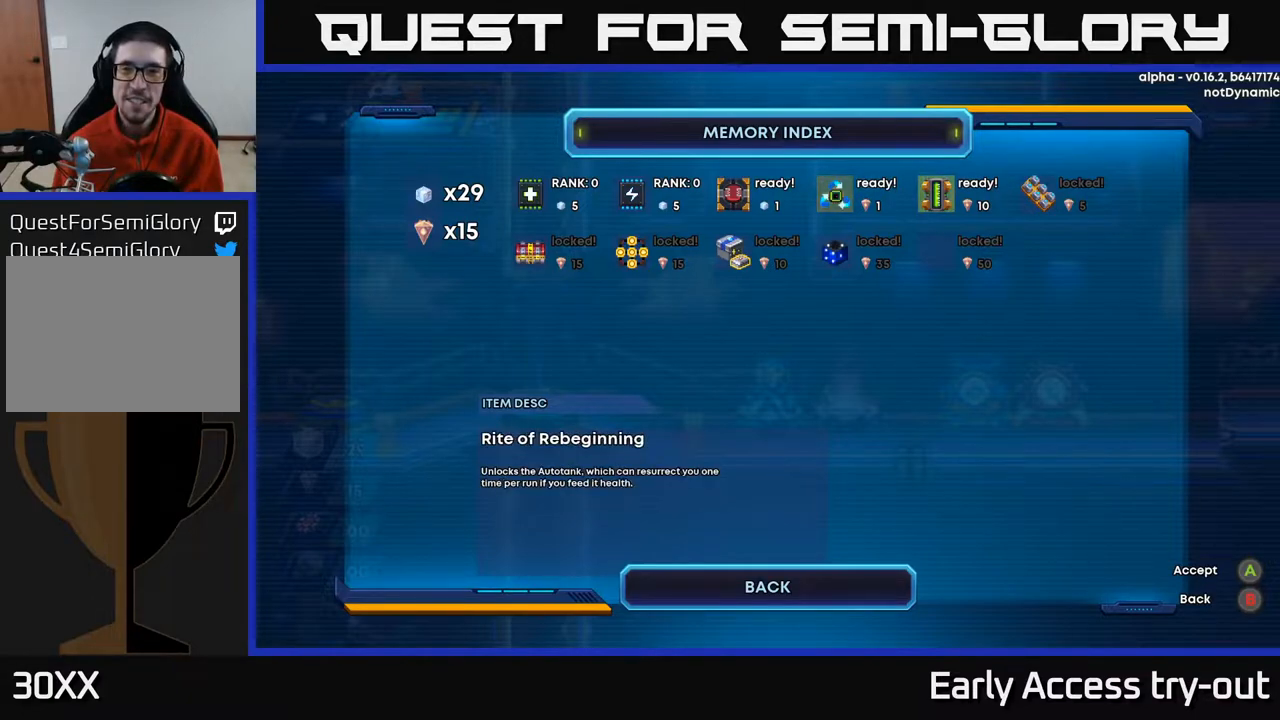
{"buttons": [], "right_stick": "center", "events": [[17, "DPAD_RIGHT", "up"]]}
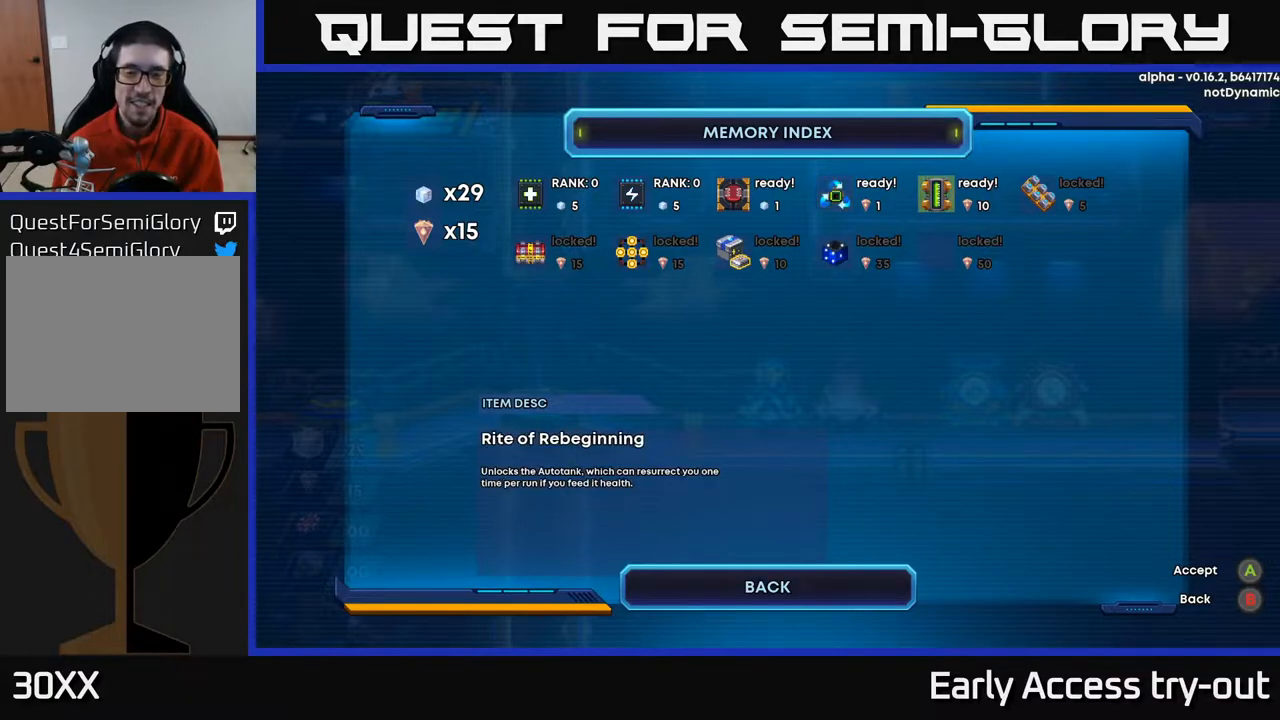
{"buttons": [], "right_stick": "center", "events": []}
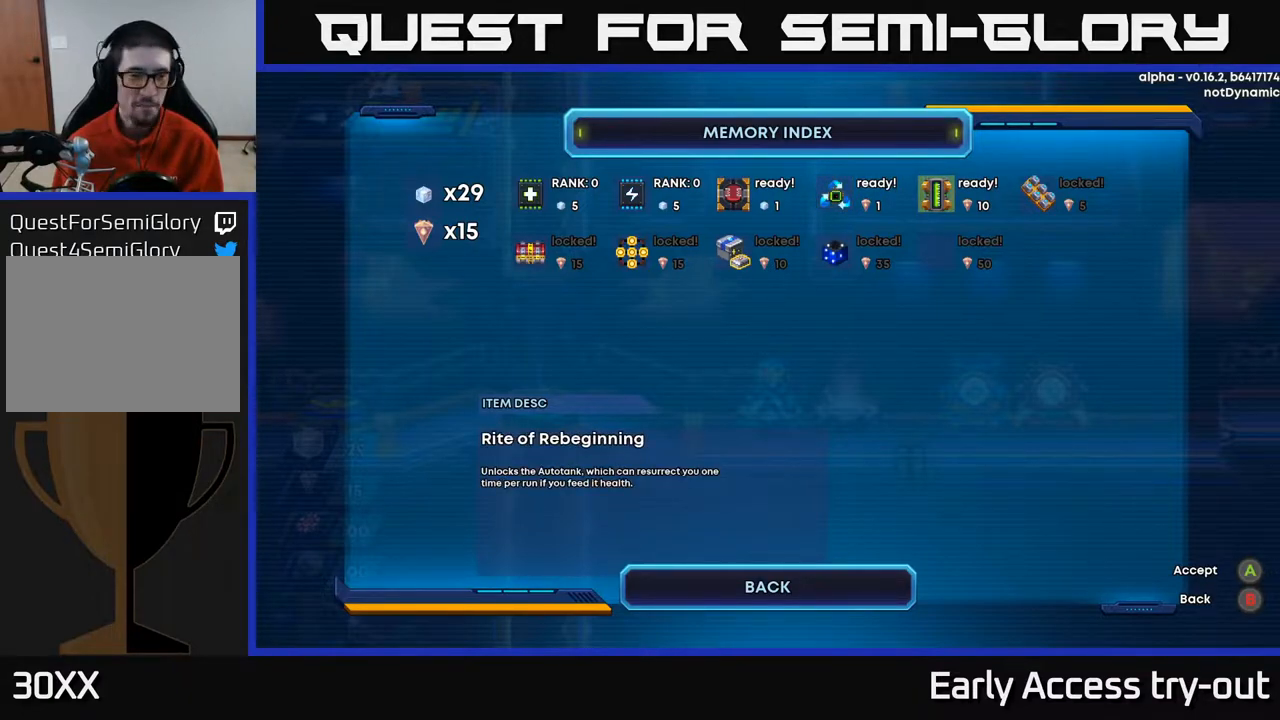
{"buttons": [], "right_stick": "center", "events": []}
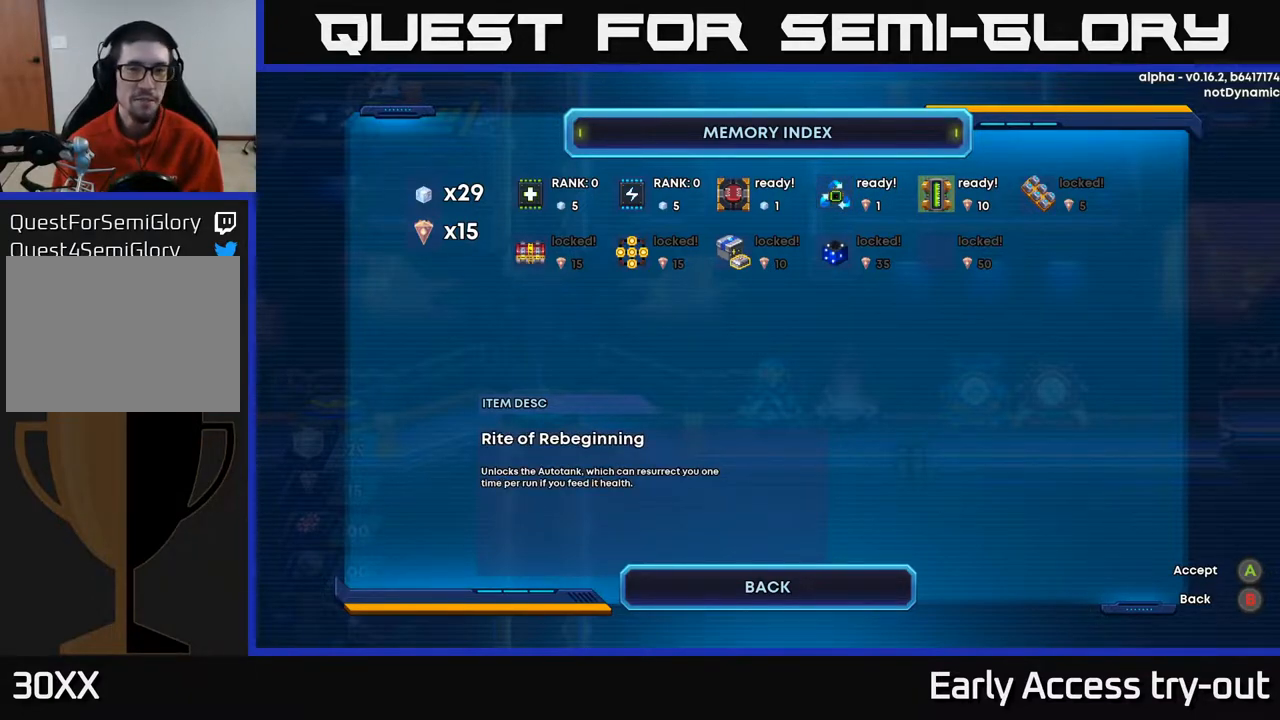
{"buttons": [], "right_stick": "center", "events": []}
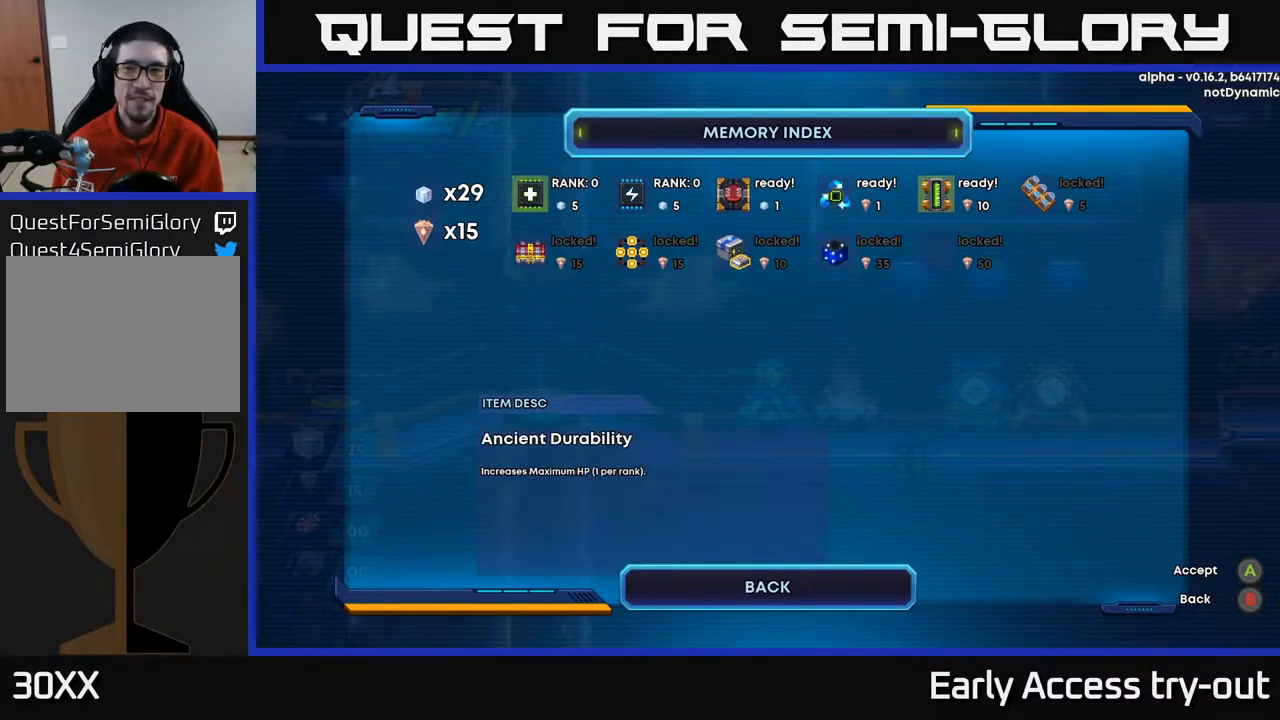
{"buttons": [], "right_stick": "center", "events": [[33, "DPAD_RIGHT", "down"], [133, "DPAD_RIGHT", "up"], [233, "DPAD_LEFT", "down"], [383, "DPAD_LEFT", "up"]]}
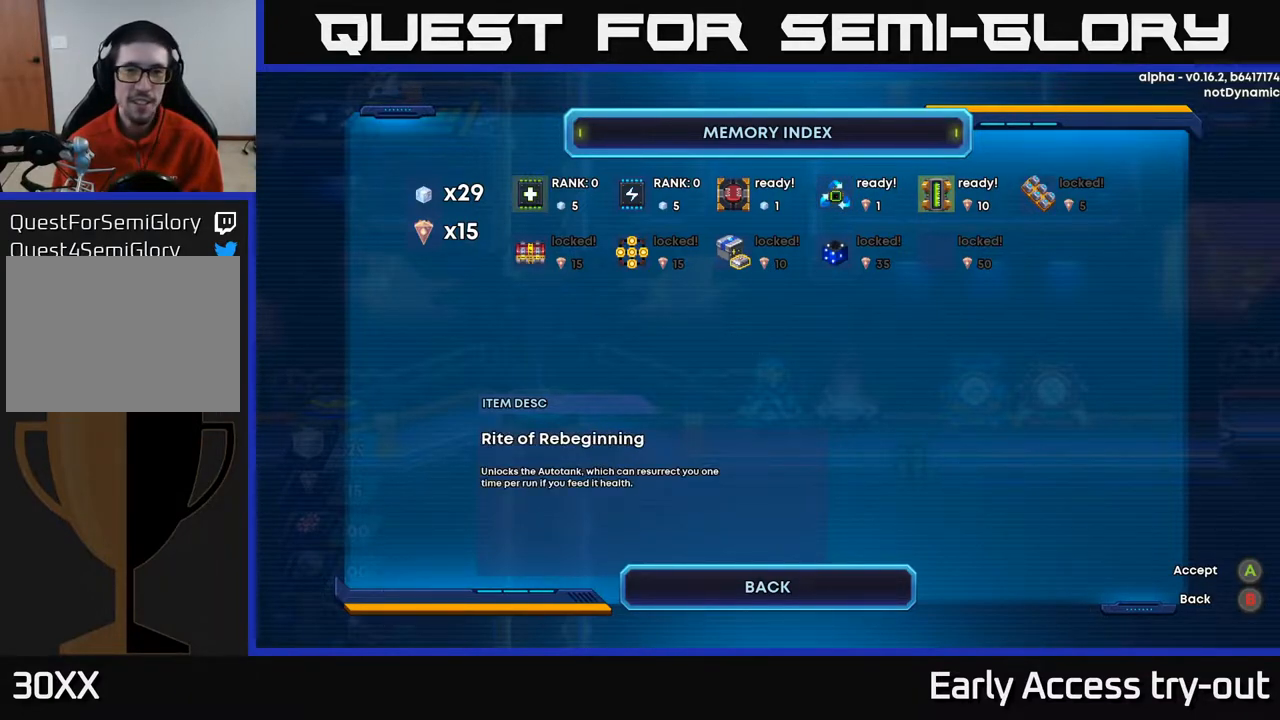
{"buttons": [], "right_stick": "center", "events": []}
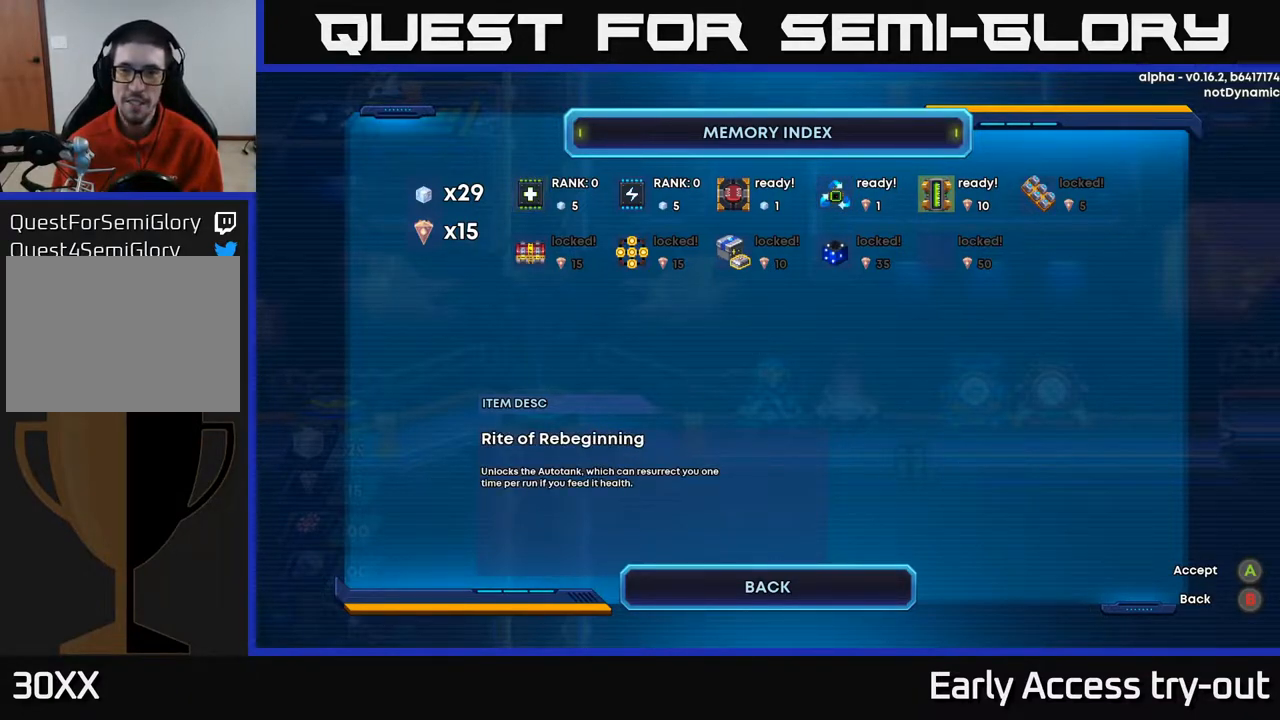
{"buttons": [], "right_stick": "center", "events": [[83, "DPAD_LEFT", "down"], [250, "DPAD_LEFT", "up"], [317, "DPAD_RIGHT", "down"], [417, "DPAD_RIGHT", "up"]]}
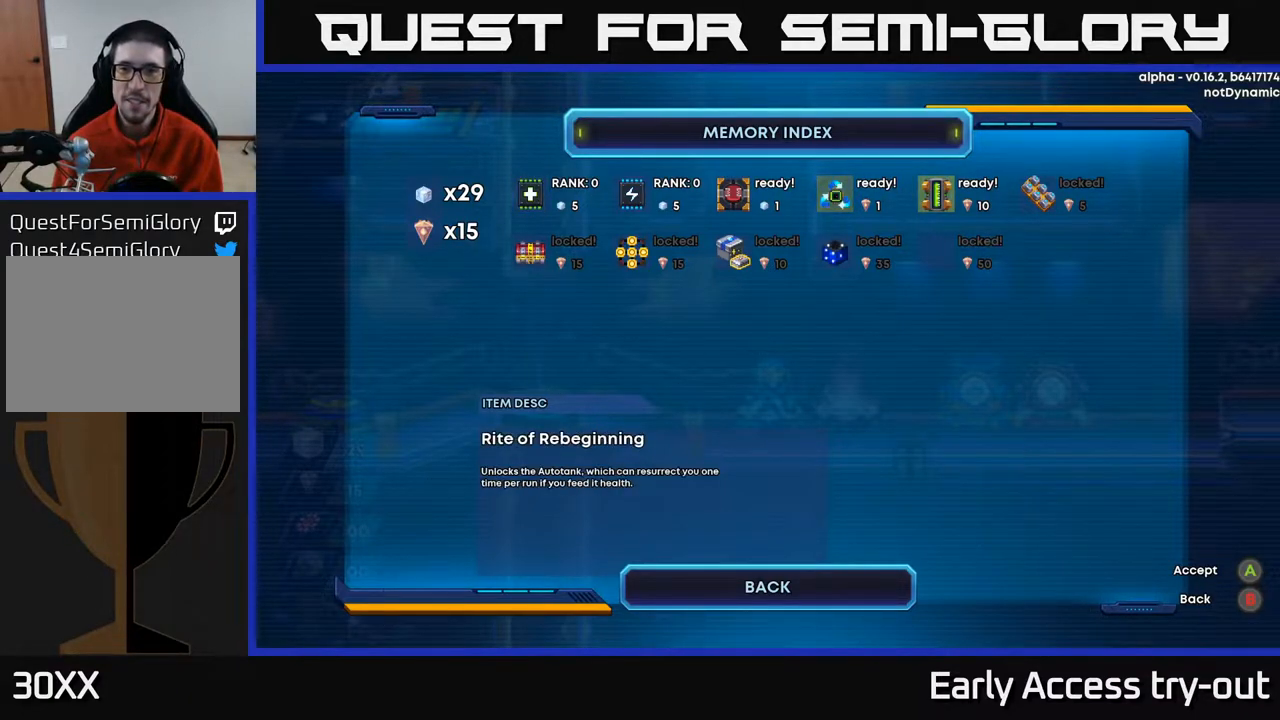
{"buttons": [], "right_stick": "center", "events": [[150, "A", "down"], [217, "A", "up"]]}
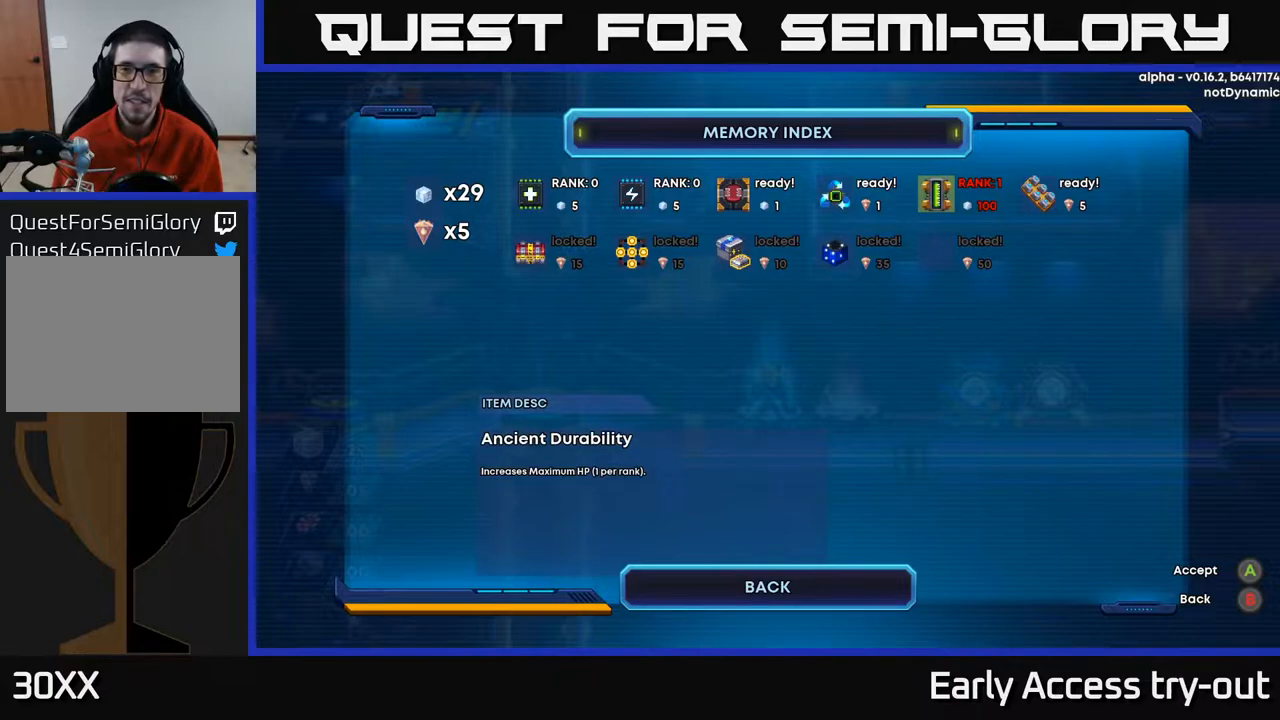
{"buttons": [], "right_stick": "center", "events": [[133, "DPAD_LEFT", "down"], [283, "DPAD_LEFT", "up"]]}